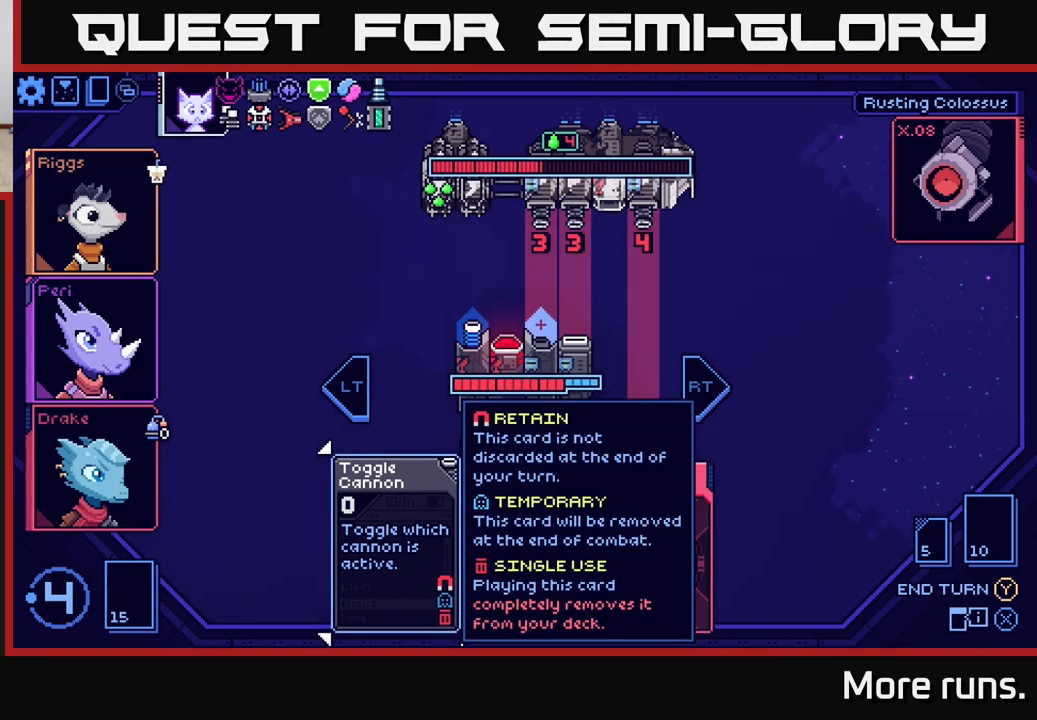
Gameplay with a controller (Xbox layout); each line is a JSON object with the inputs held at the frame after it. "events" lists button and stick changes between this image and that frame as [ms after this image, input, new state], when the widget could be followed in between.
{"buttons": [], "left_stick": "center", "right_stick": "center", "events": []}
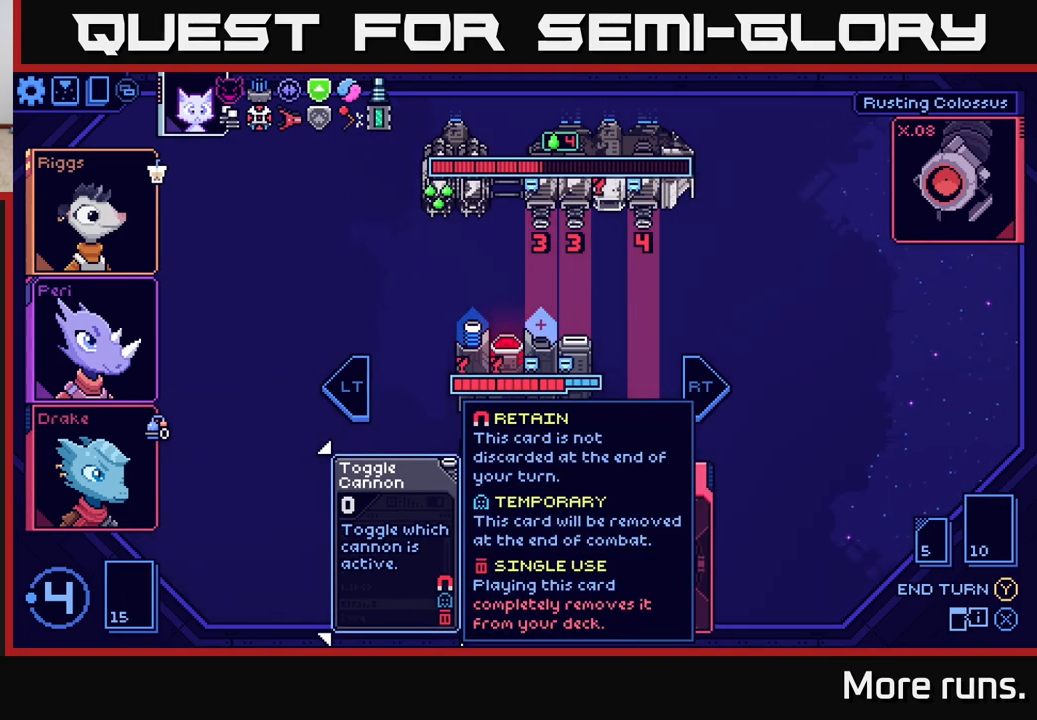
{"buttons": [], "left_stick": "center", "right_stick": "center", "events": []}
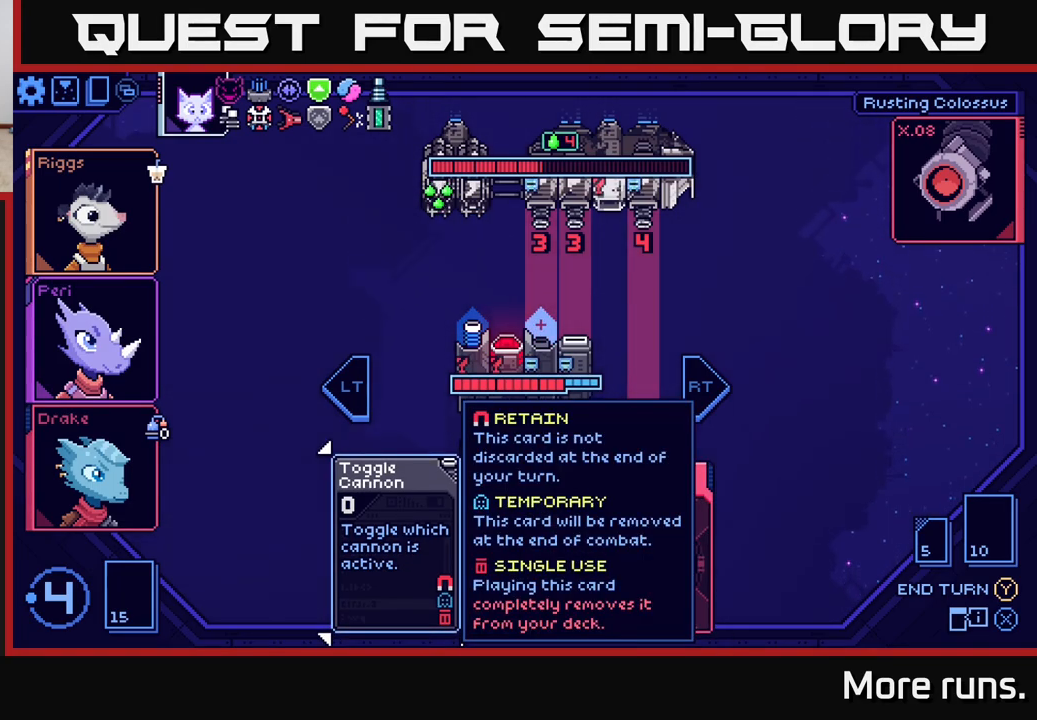
{"buttons": [], "left_stick": "center", "right_stick": "center", "events": [[367, "DPAD_LEFT", "down"], [500, "DPAD_LEFT", "up"]]}
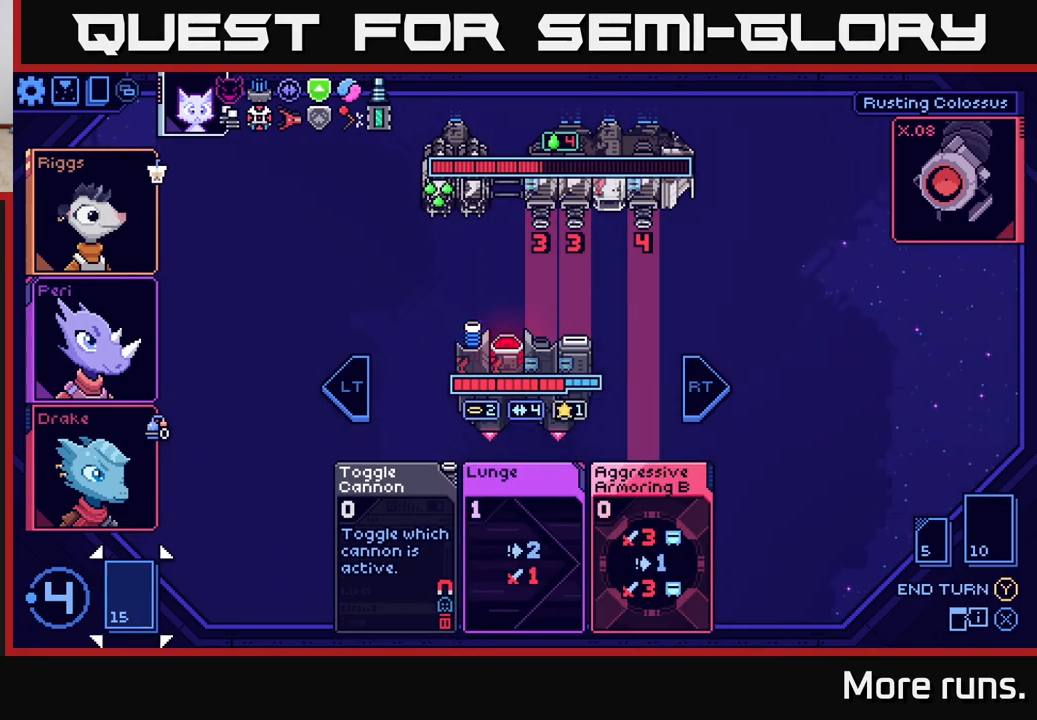
{"buttons": [], "left_stick": "center", "right_stick": "center", "events": [[300, "DPAD_RIGHT", "down"], [417, "DPAD_RIGHT", "up"]]}
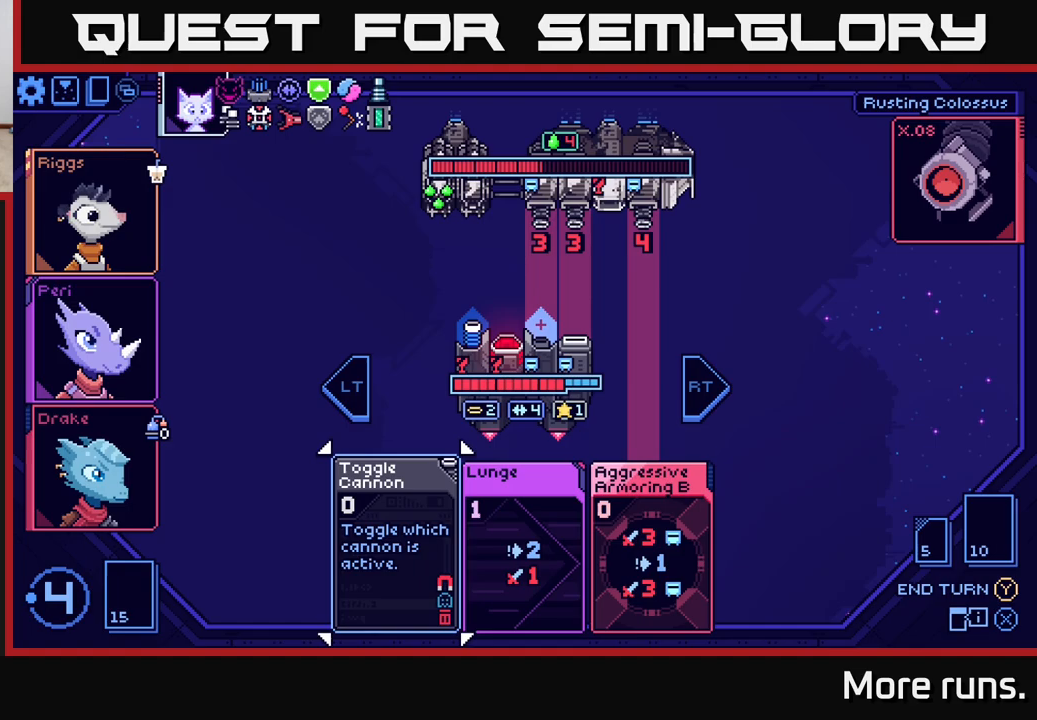
{"buttons": [], "left_stick": "center", "right_stick": "center", "events": [[150, "DPAD_RIGHT", "down"], [233, "DPAD_RIGHT", "up"]]}
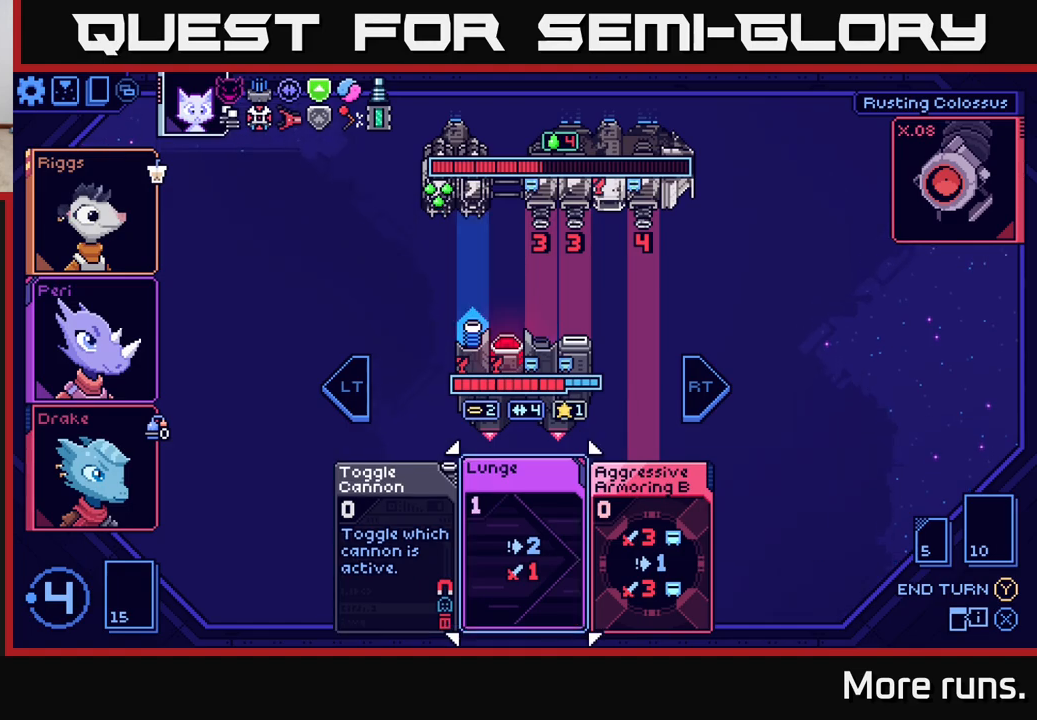
{"buttons": [], "left_stick": "center", "right_stick": "center", "events": []}
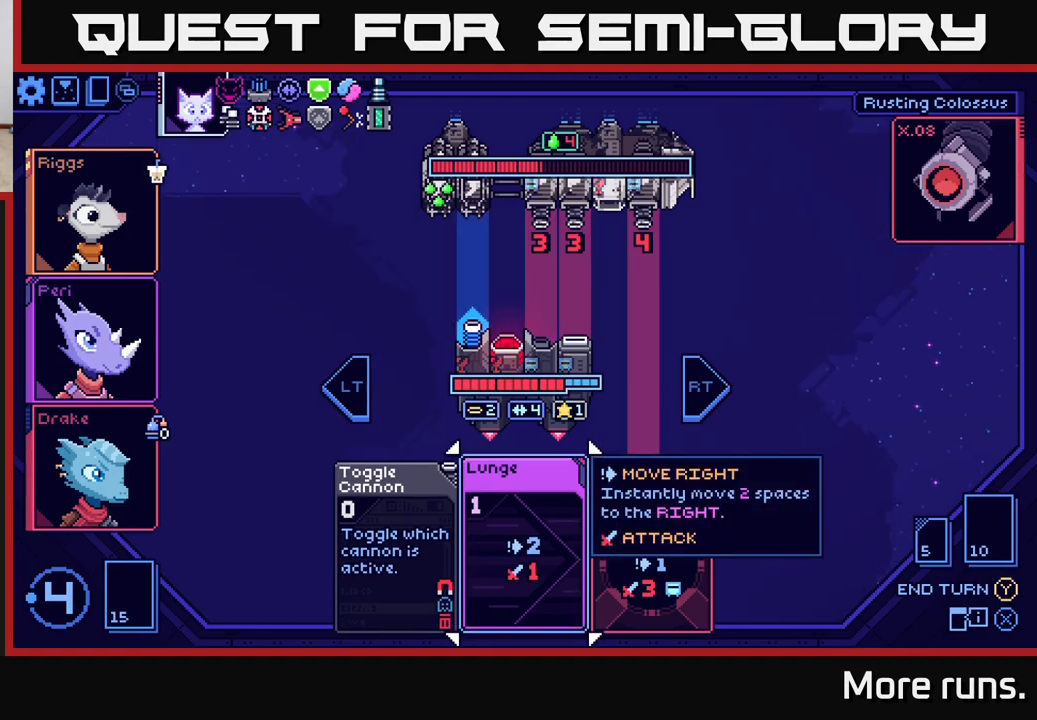
{"buttons": [], "left_stick": "center", "right_stick": "center", "events": [[100, "DPAD_LEFT", "down"], [250, "DPAD_LEFT", "up"]]}
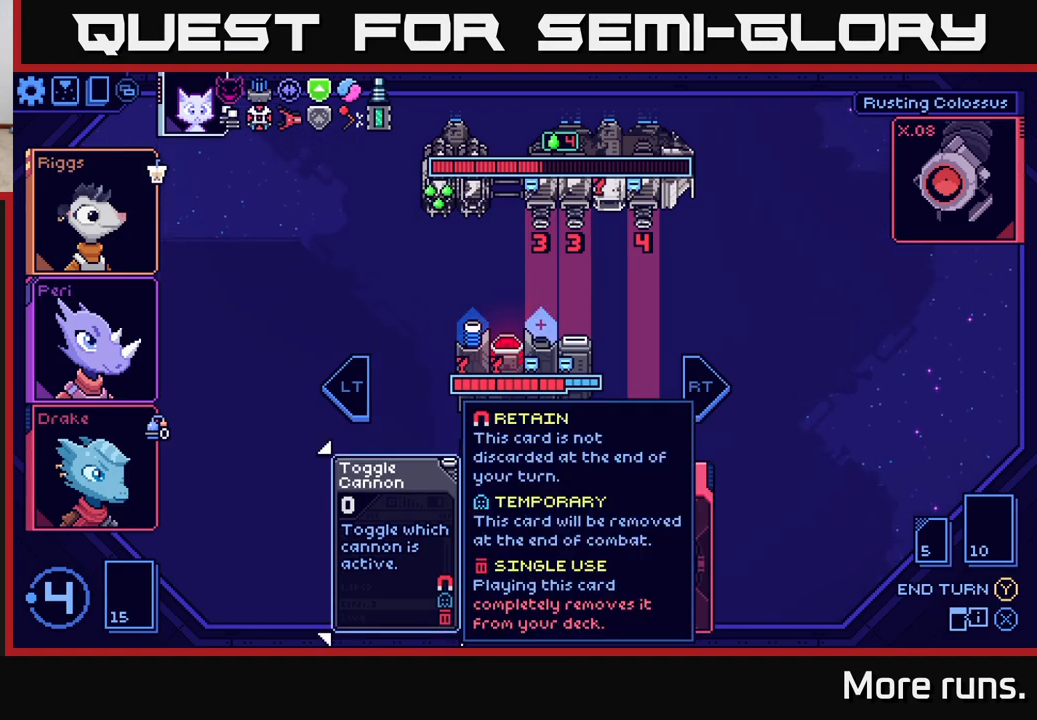
{"buttons": ["A"], "left_stick": "center", "right_stick": "center", "events": [[483, "A", "down"]]}
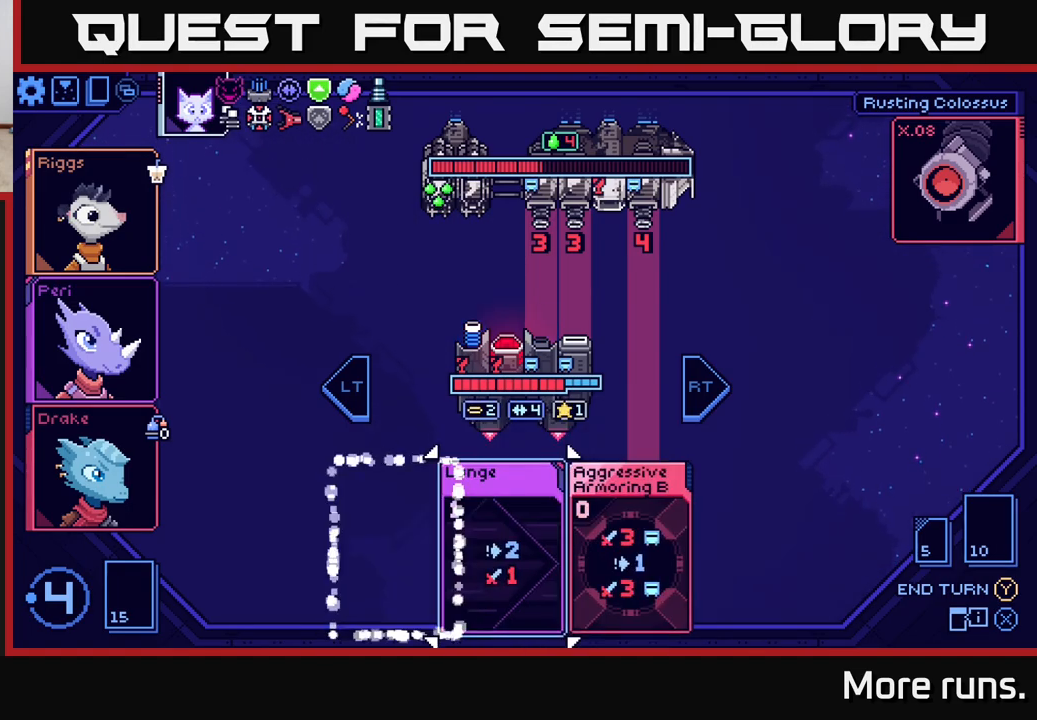
{"buttons": [], "left_stick": "center", "right_stick": "center", "events": [[67, "A", "up"]]}
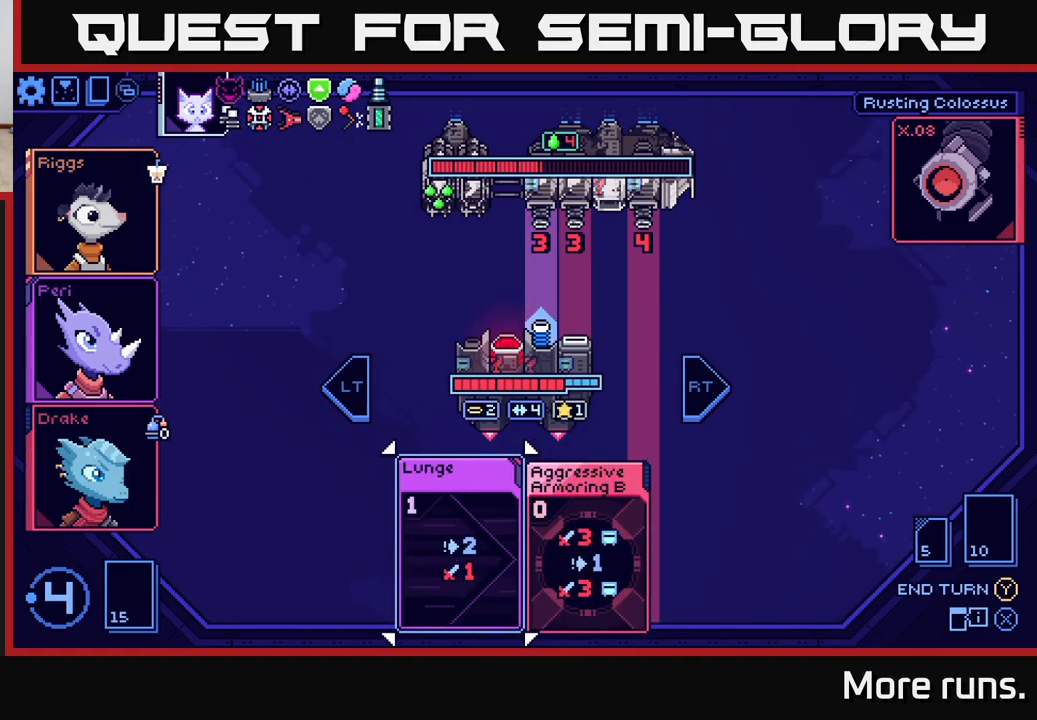
{"buttons": ["DPAD_RIGHT"], "left_stick": "center", "right_stick": "center", "events": [[450, "DPAD_RIGHT", "down"]]}
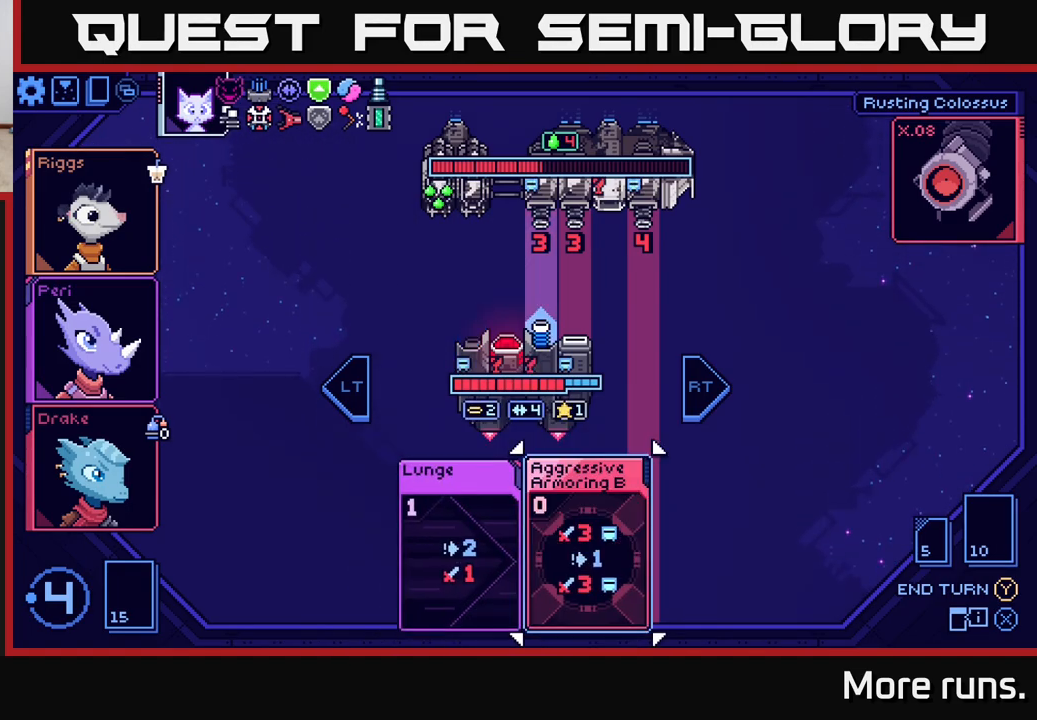
{"buttons": ["A"], "left_stick": "center", "right_stick": "center", "events": [[83, "DPAD_RIGHT", "up"], [283, "DPAD_LEFT", "down"], [400, "DPAD_LEFT", "up"], [467, "A", "down"]]}
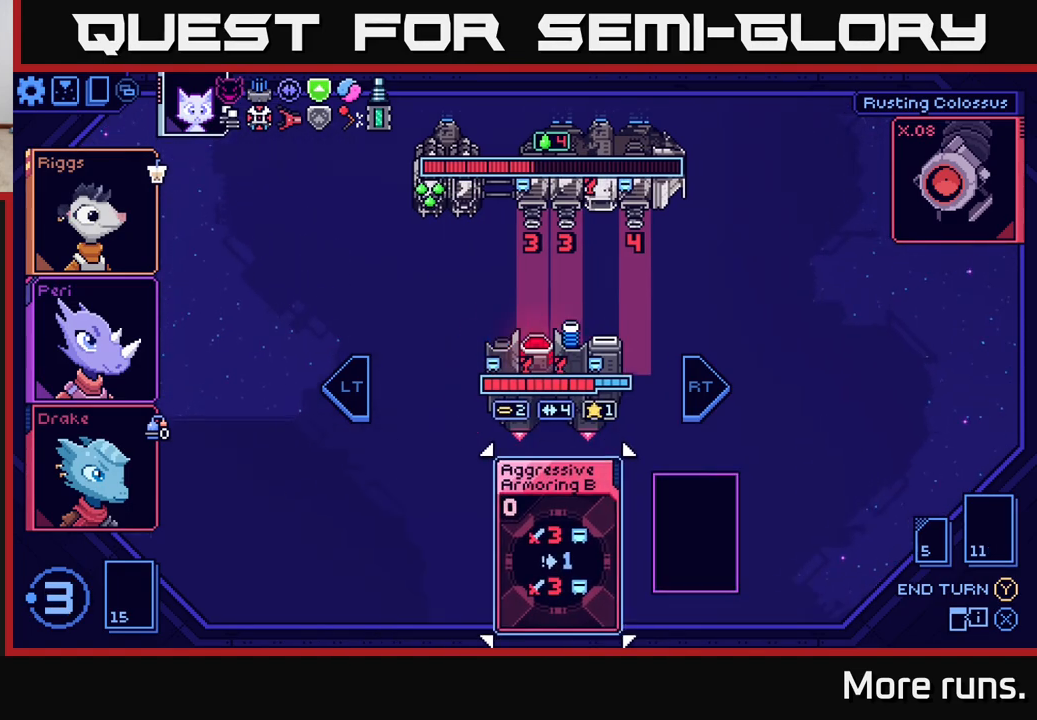
{"buttons": [], "left_stick": "center", "right_stick": "center", "events": [[67, "A", "up"]]}
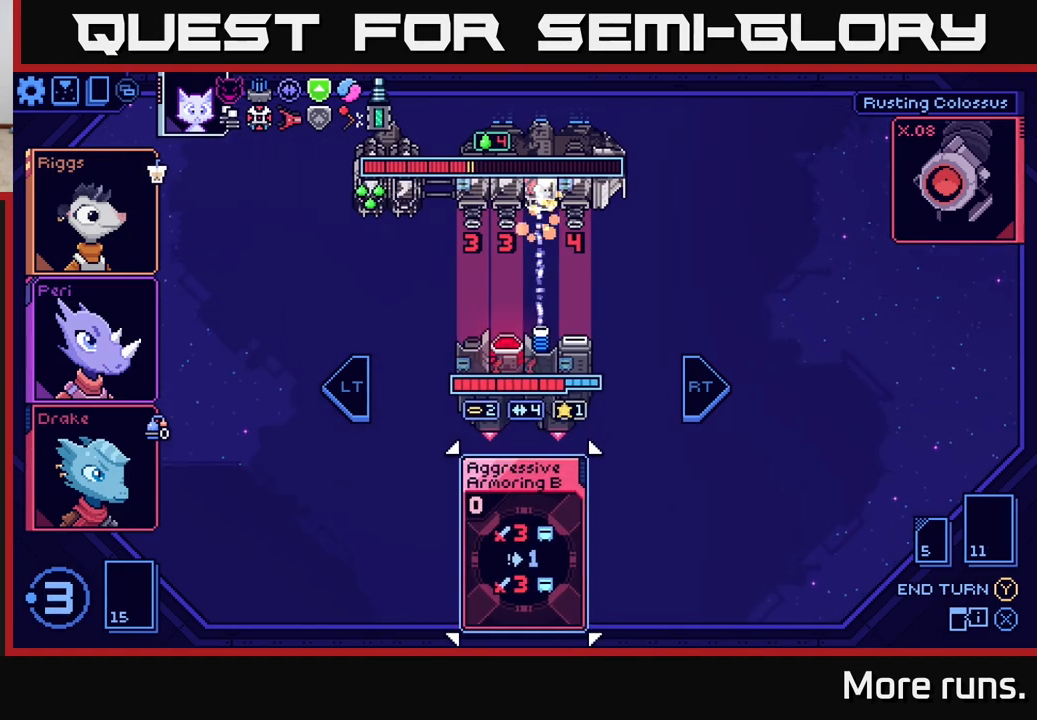
{"buttons": ["DPAD_RIGHT"], "left_stick": "center", "right_stick": "center", "events": [[467, "DPAD_RIGHT", "down"]]}
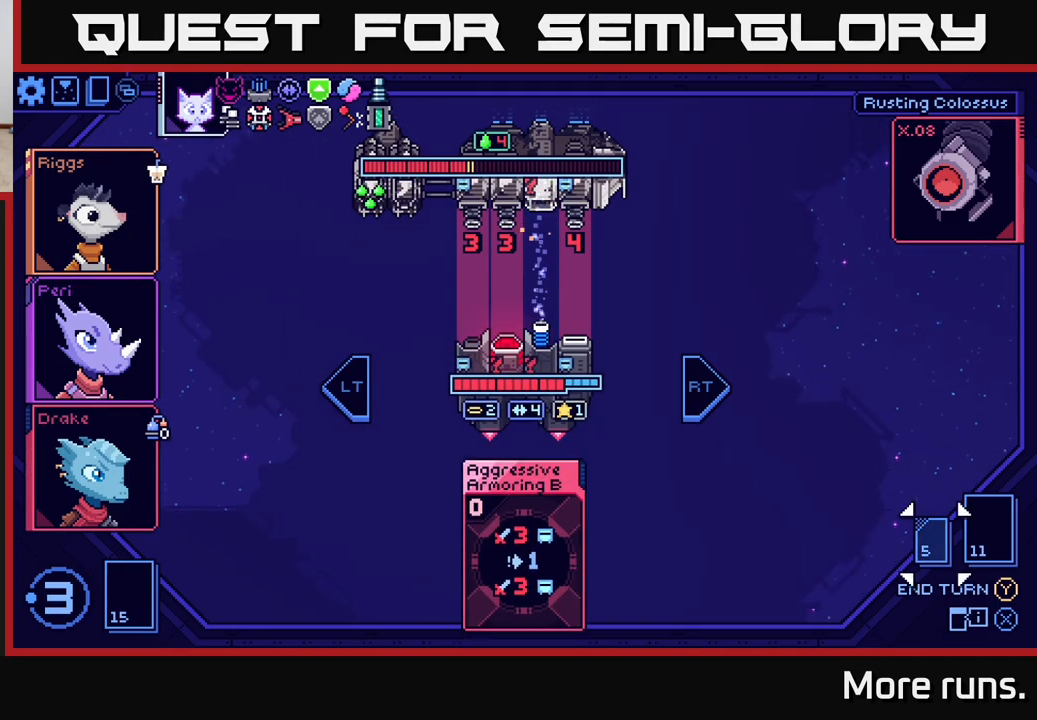
{"buttons": [], "left_stick": "center", "right_stick": "center", "events": [[83, "DPAD_RIGHT", "up"], [333, "DPAD_LEFT", "down"], [467, "DPAD_LEFT", "up"]]}
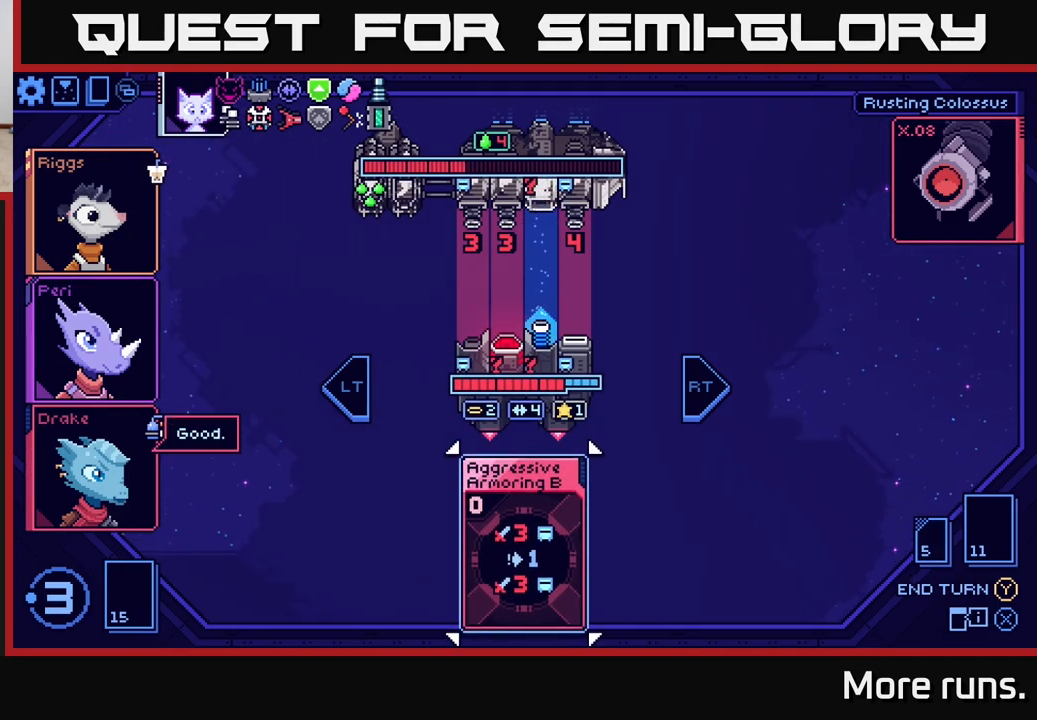
{"buttons": [], "left_stick": "center", "right_stick": "center", "events": [[183, "A", "down"], [300, "A", "up"]]}
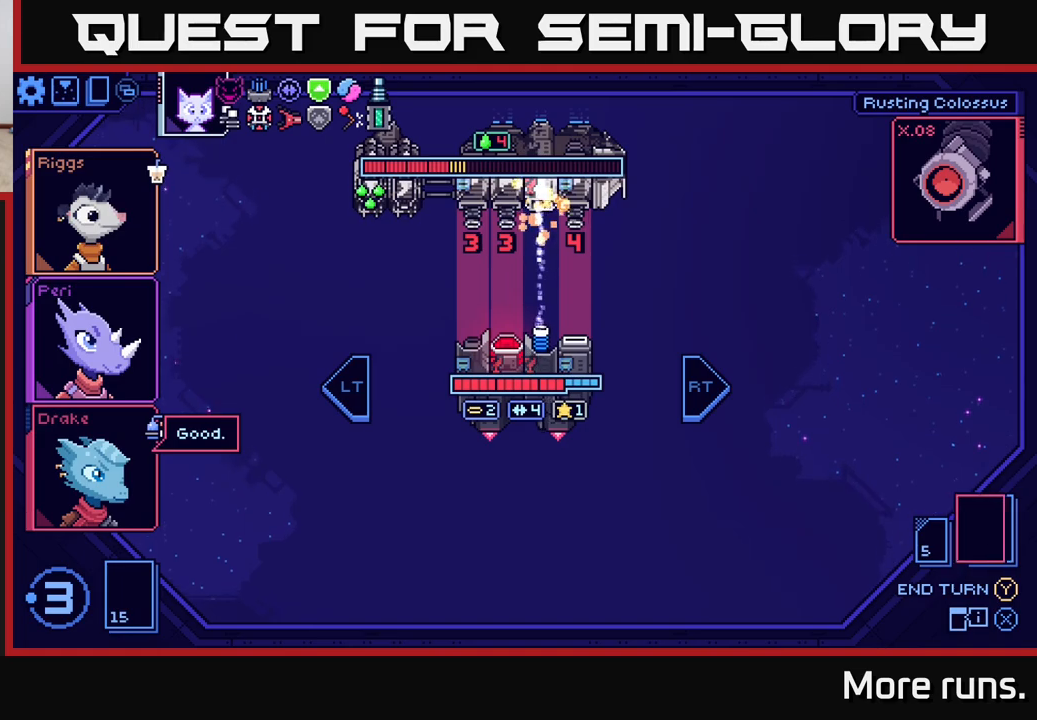
{"buttons": [], "left_stick": "center", "right_stick": "center", "events": []}
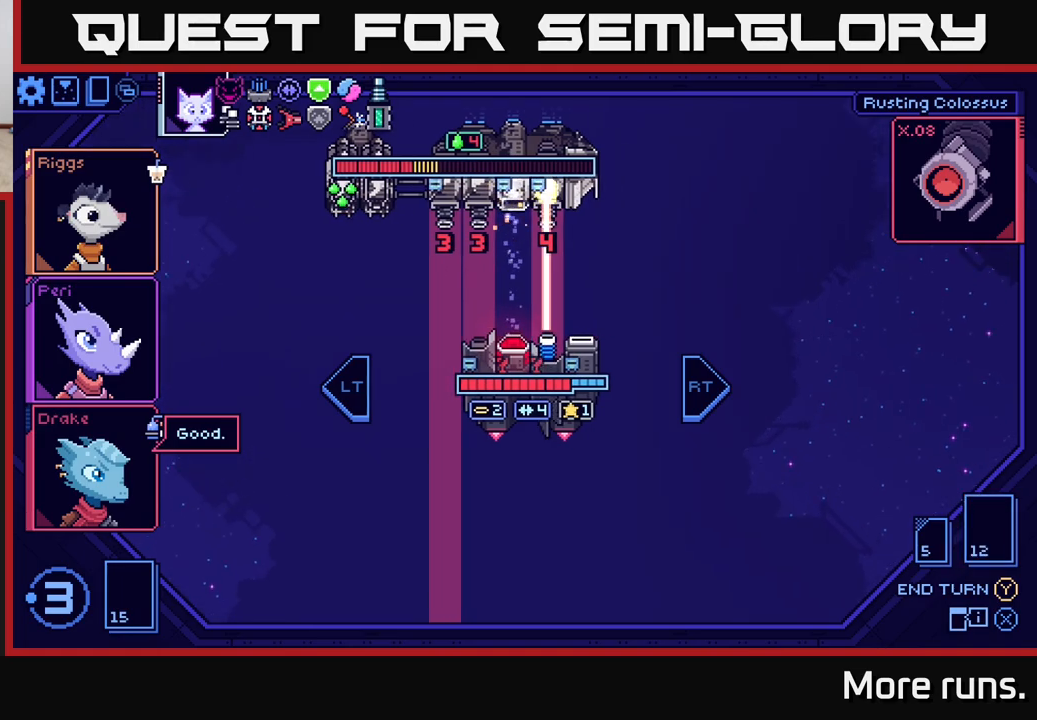
{"buttons": [], "left_stick": "center", "right_stick": "center", "events": []}
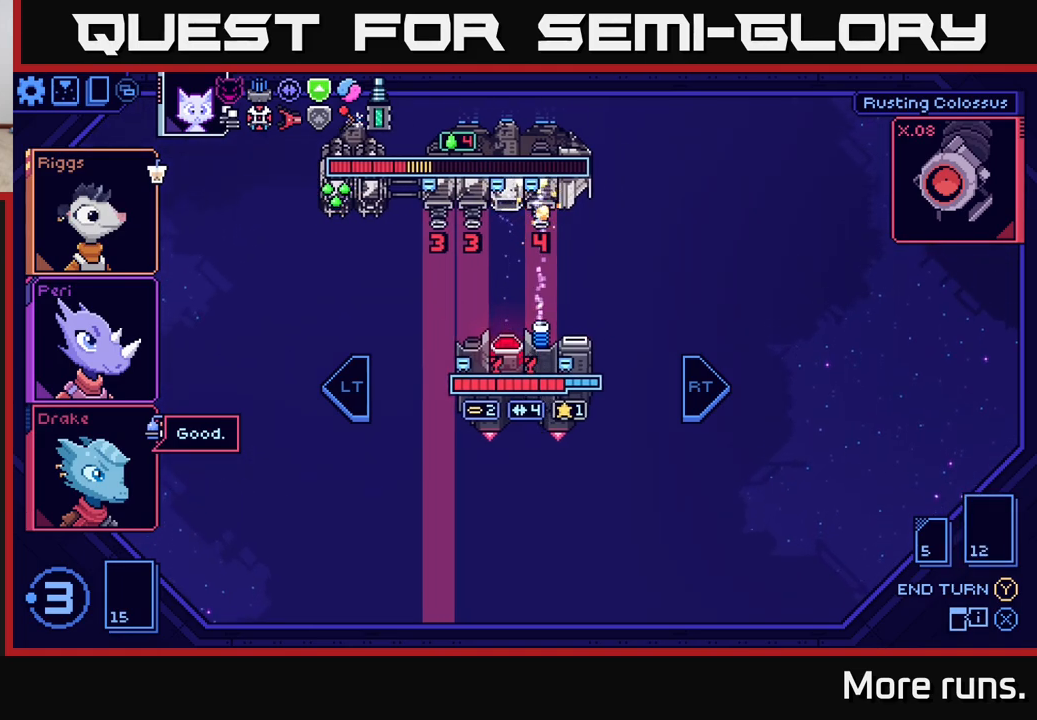
{"buttons": [], "left_stick": "center", "right_stick": "center", "events": []}
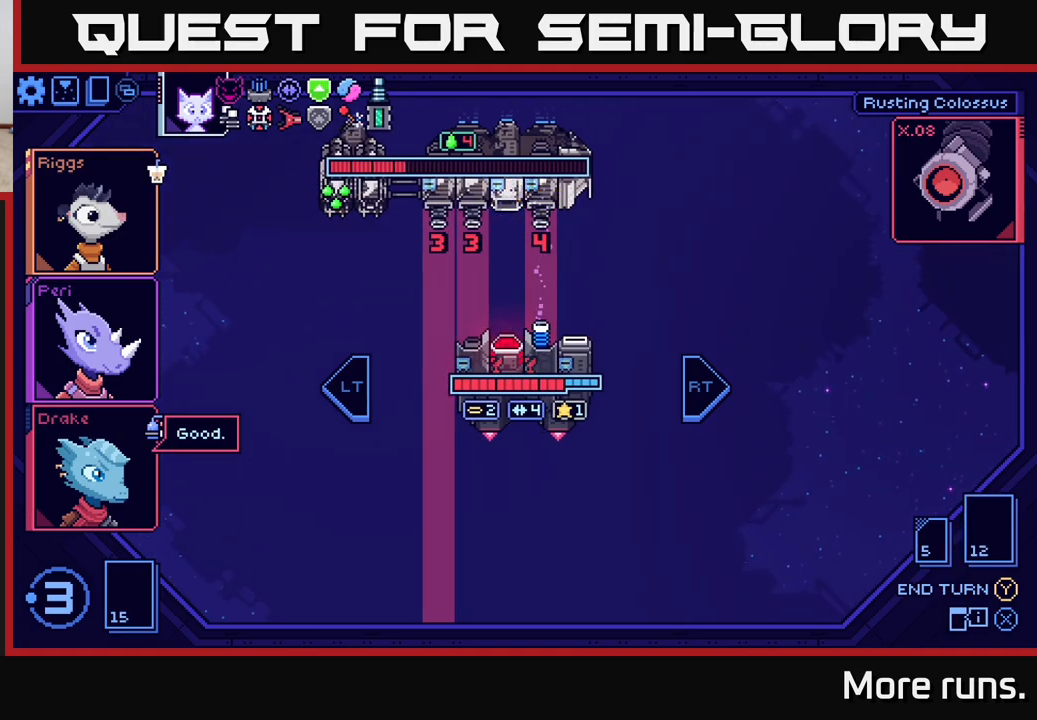
{"buttons": [], "left_stick": "center", "right_stick": "center", "events": []}
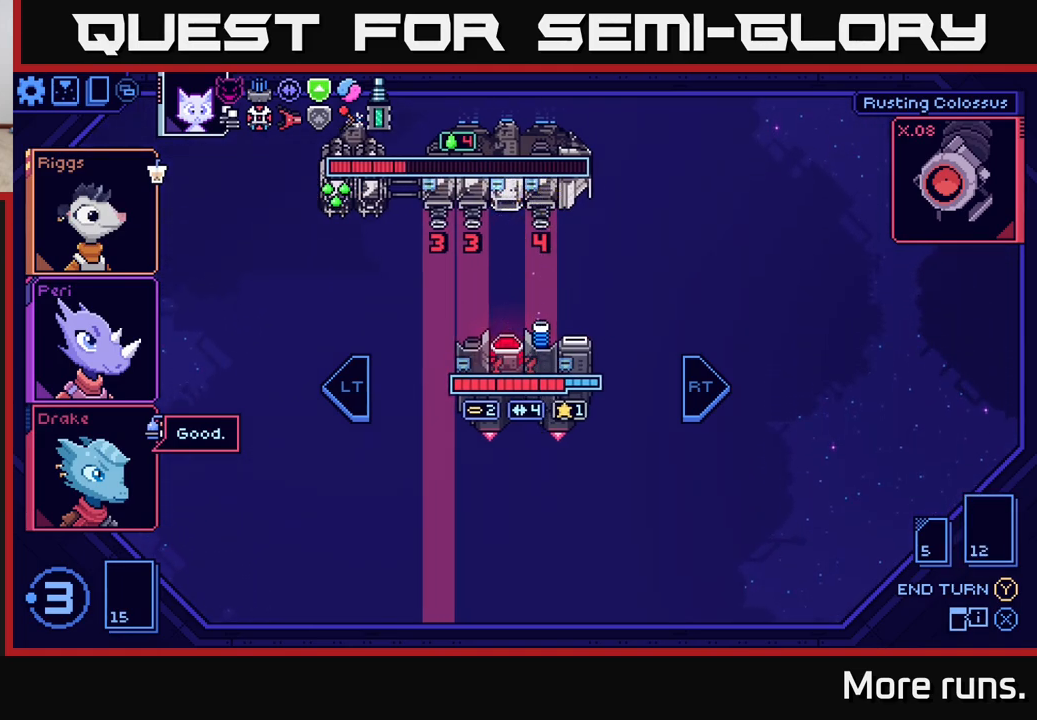
{"buttons": [], "left_stick": "center", "right_stick": "center", "events": []}
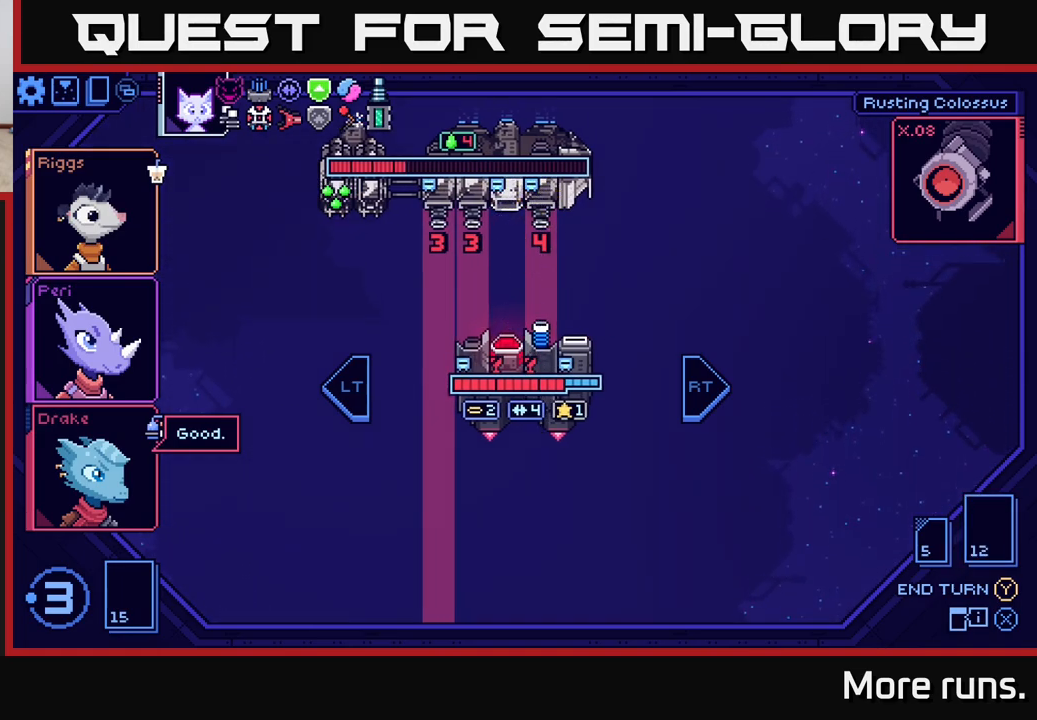
{"buttons": [], "left_stick": "center", "right_stick": "center", "events": []}
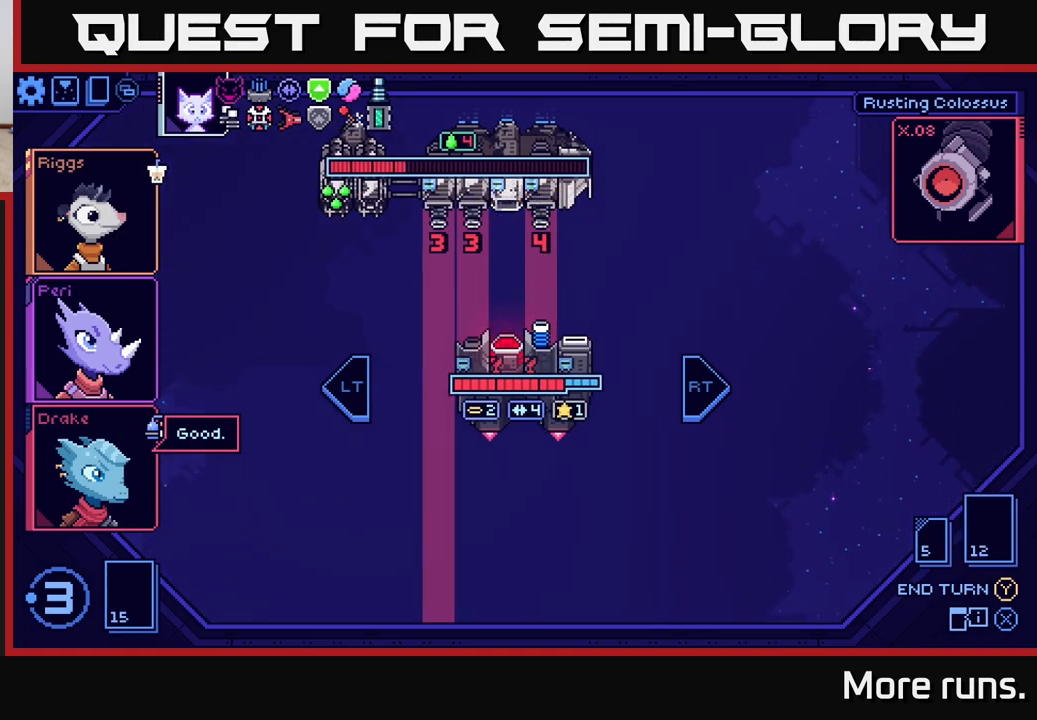
{"buttons": [], "left_stick": "center", "right_stick": "center", "events": []}
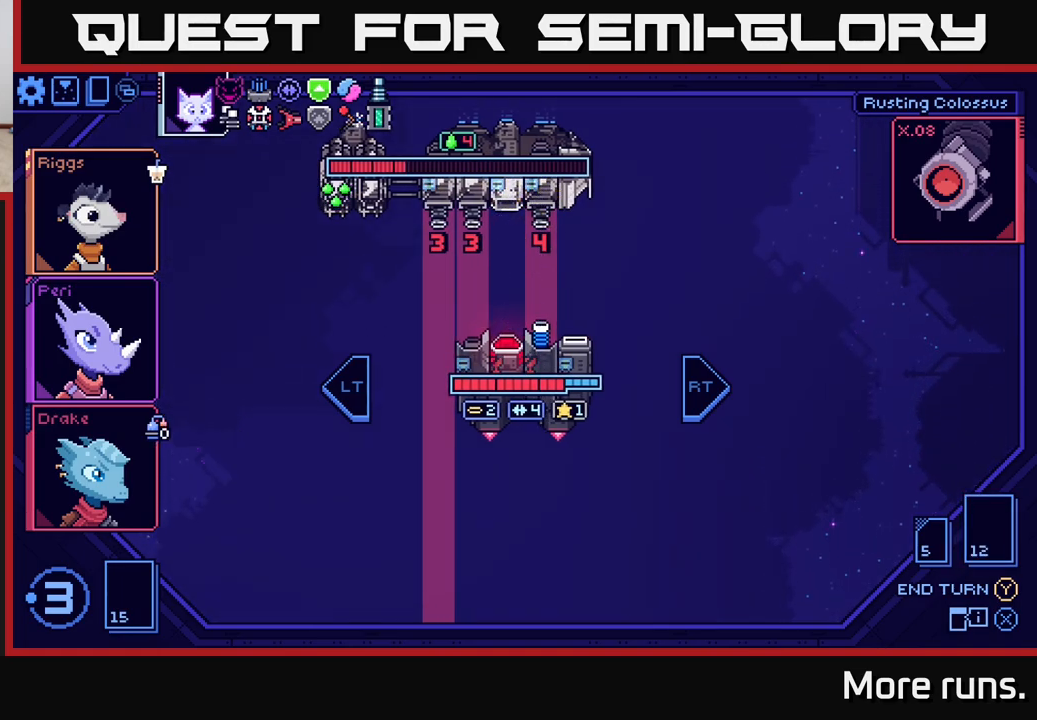
{"buttons": [], "left_stick": "center", "right_stick": "center", "events": [[333, "R2", "down"], [450, "R2", "up"]]}
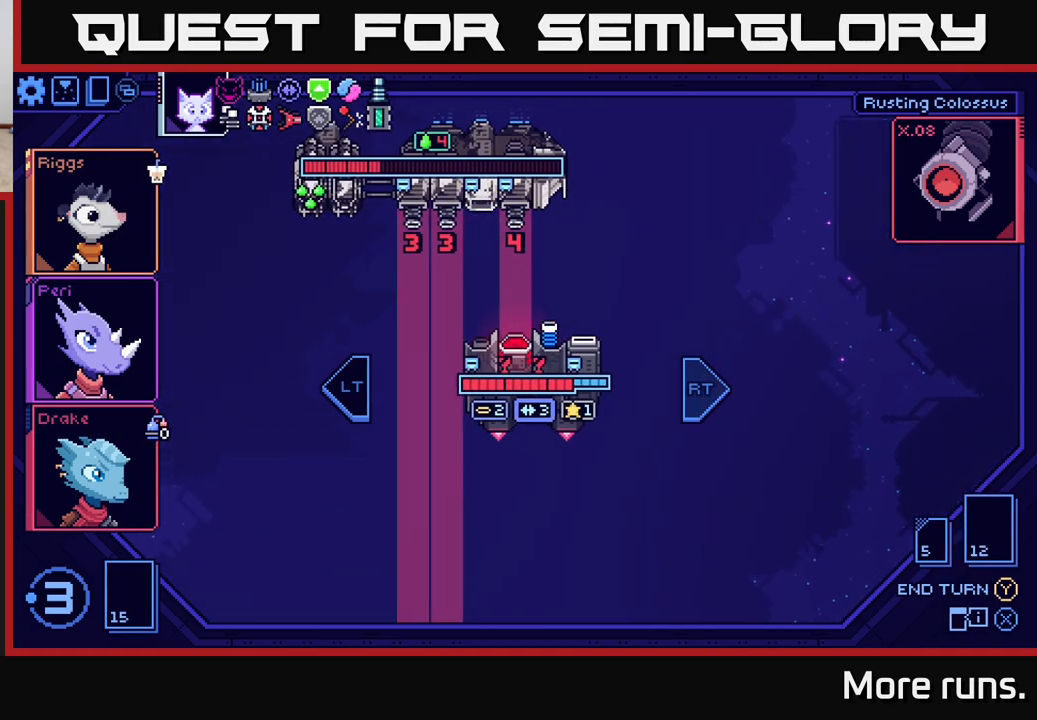
{"buttons": [], "left_stick": "center", "right_stick": "center", "events": [[17, "R2", "down"], [117, "R2", "up"]]}
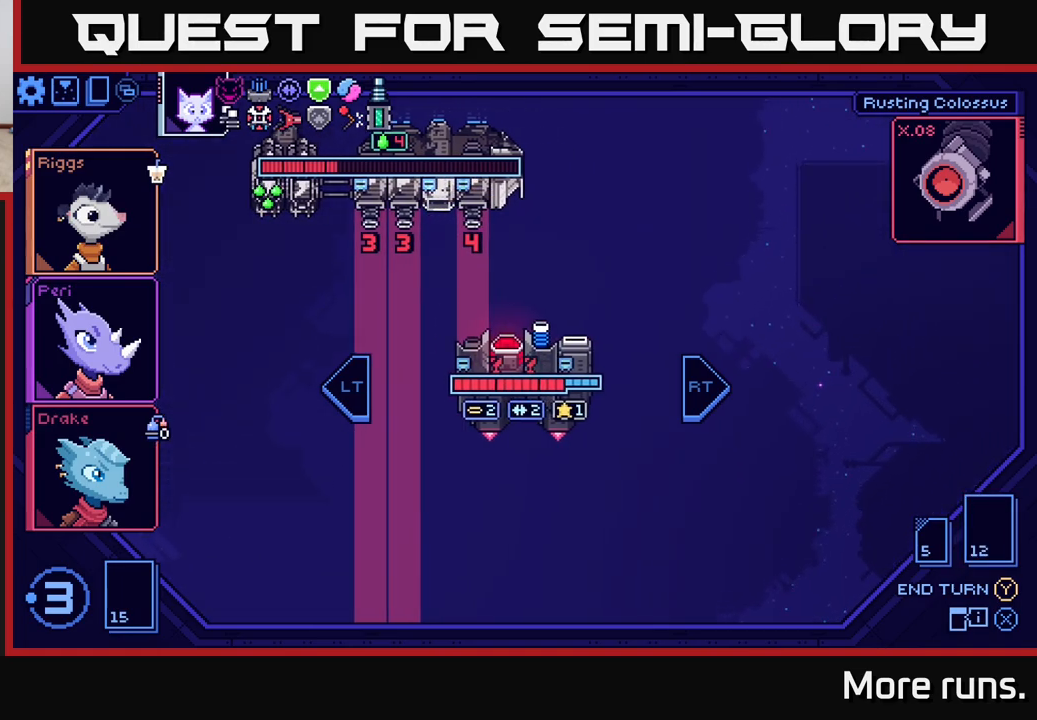
{"buttons": [], "left_stick": "center", "right_stick": "center", "events": []}
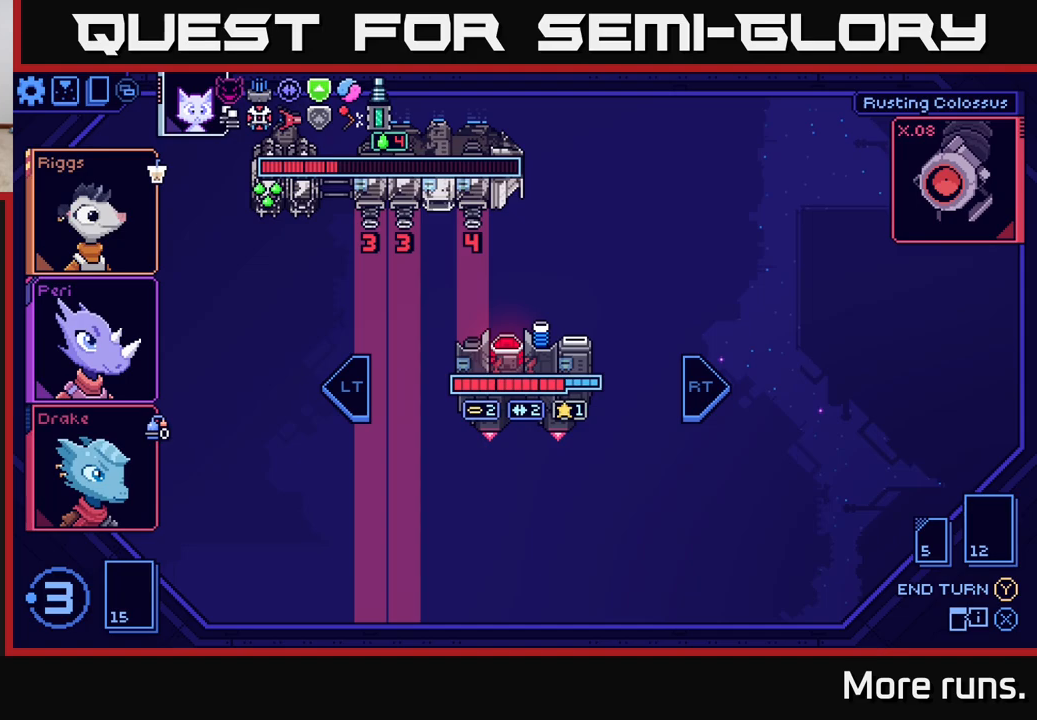
{"buttons": [], "left_stick": "center", "right_stick": "center", "events": [[233, "R2", "down"], [333, "R2", "up"], [450, "Y", "down"], [500, "Y", "up"]]}